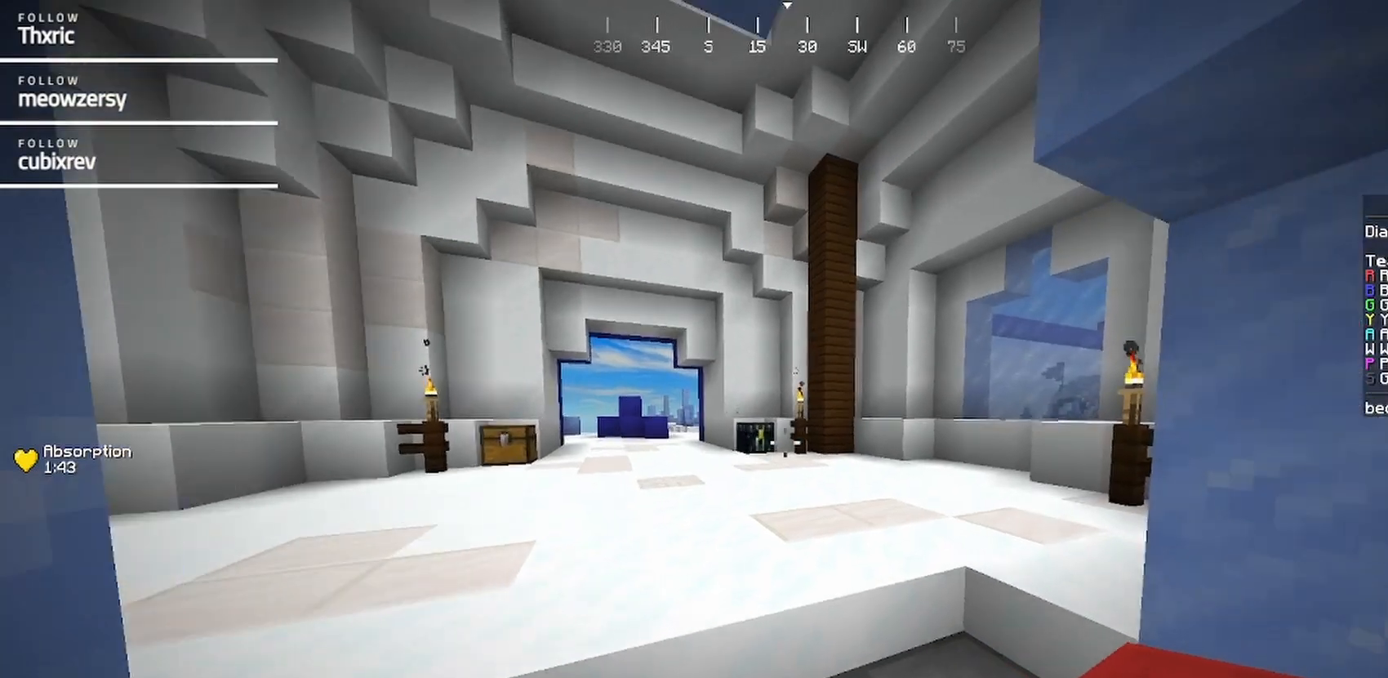
Gameplay with keyboard and mouse; each line is a JSON object with the keys and mouse buttons held at the frame after it. "events" lists presses ("down") and releases ("up") of "a", "d", "s", "w", "mouse_left" and "mouse_right" between this image and that frame as [ms after this image, input, new state], when the widget could be followed in between. "mouse_left", "mouse_right" = the "left", "right" buttons of the "mouse" list. No other keys are recorded. Fast repeated clicks can show as one long hold. Mouse movement is not recorded.
{"keys": [], "mouse": []}
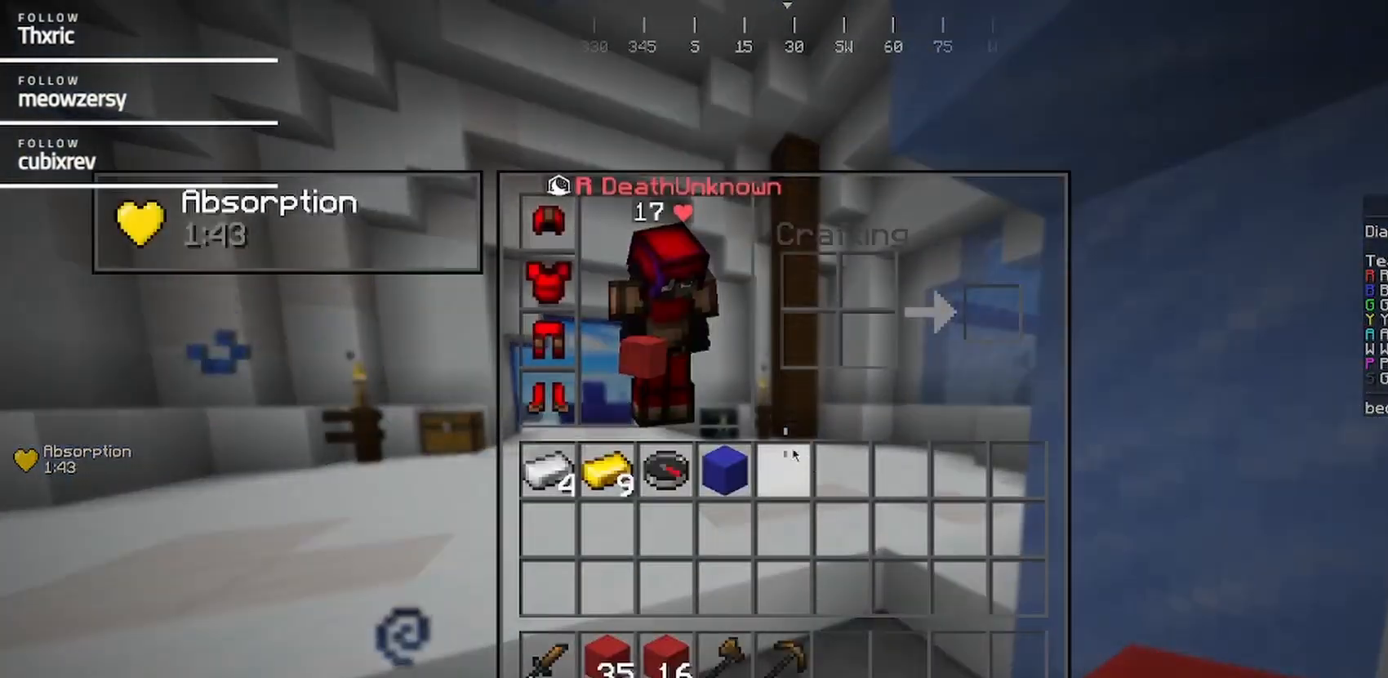
{"keys": [], "mouse": [], "events": []}
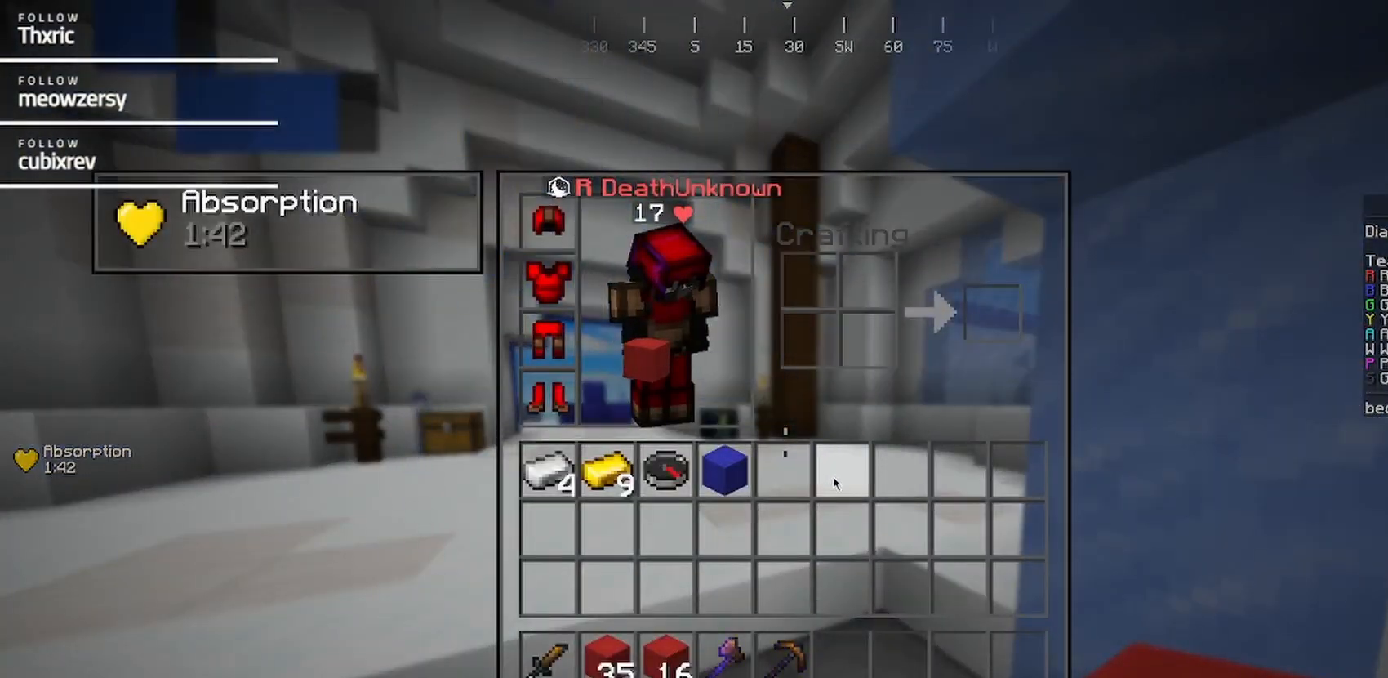
{"keys": [], "mouse": [], "events": []}
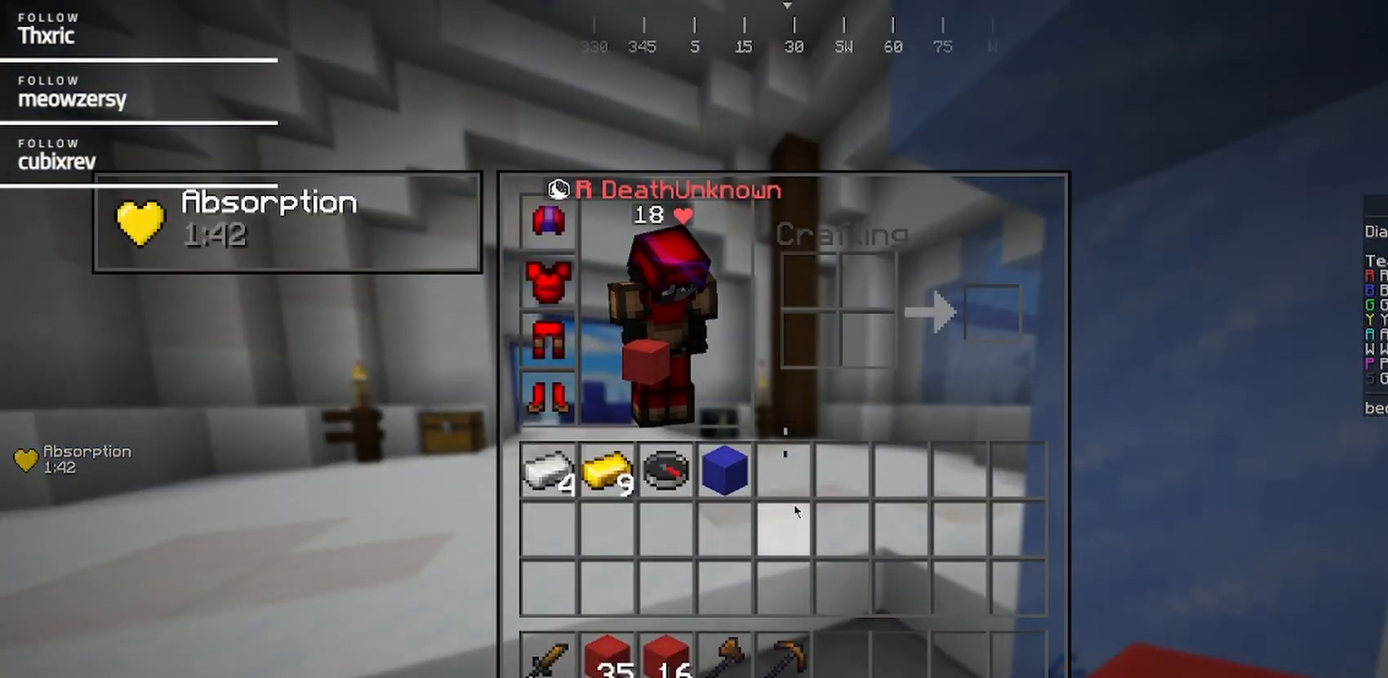
{"keys": ["w"], "mouse": [], "events": [[317, "w", "down"]]}
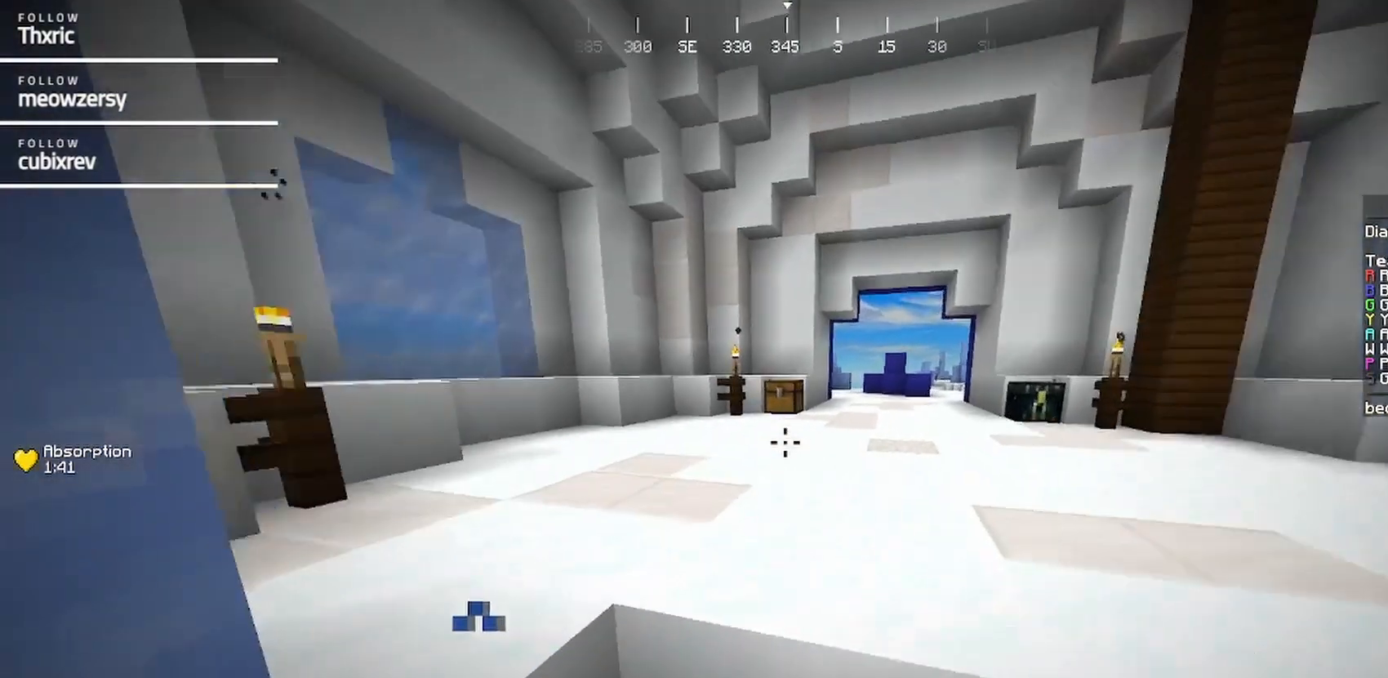
{"keys": ["w"], "mouse": [], "events": [[34, "mouse_left", "down"], [134, "mouse_left", "up"]]}
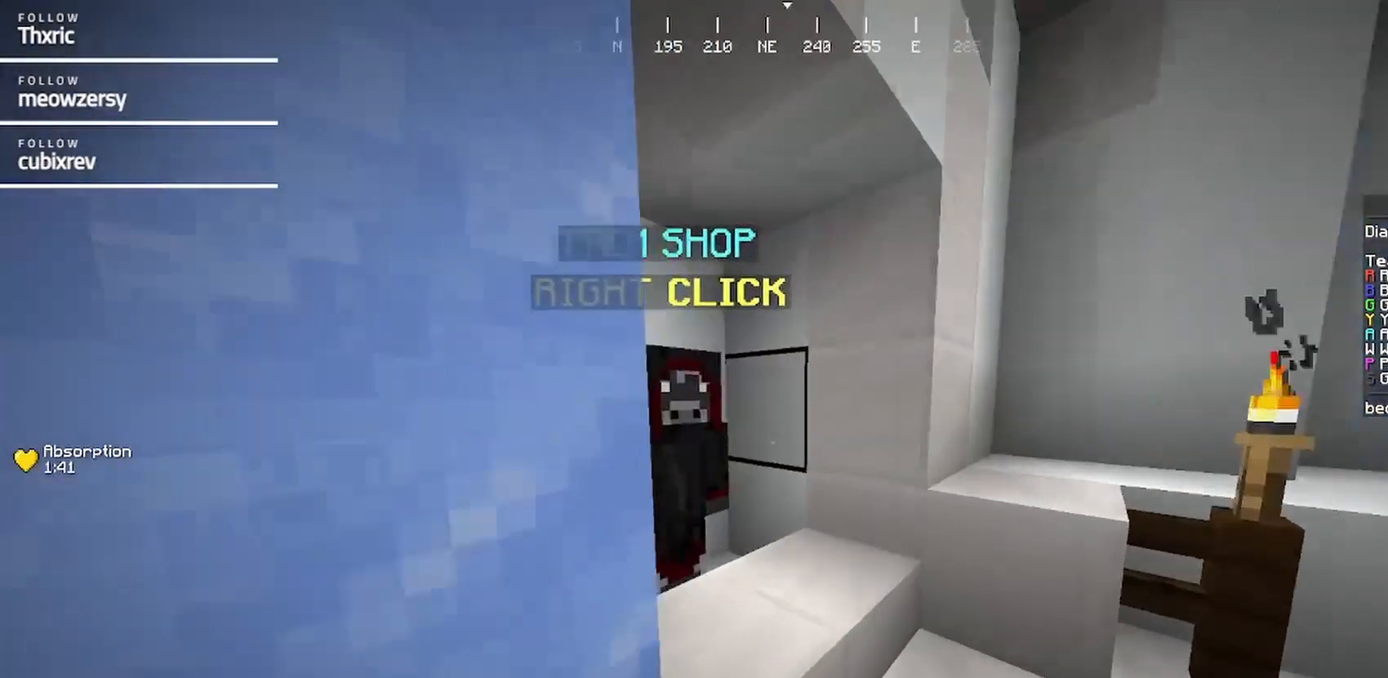
{"keys": [], "mouse": ["right"], "events": [[50, "d", "down"], [217, "d", "up"], [217, "mouse_right", "down"], [267, "w", "up"], [367, "mouse_right", "up"], [484, "mouse_right", "down"]]}
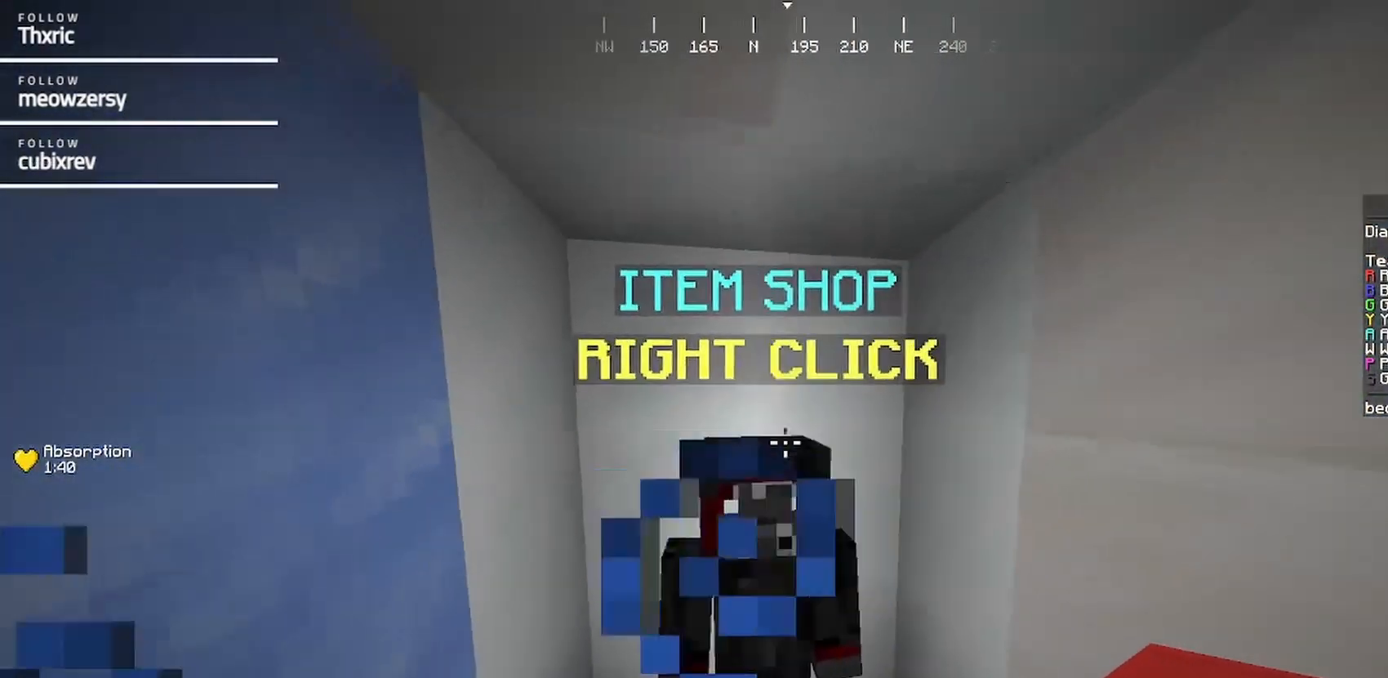
{"keys": [], "mouse": [], "events": [[184, "mouse_right", "up"]]}
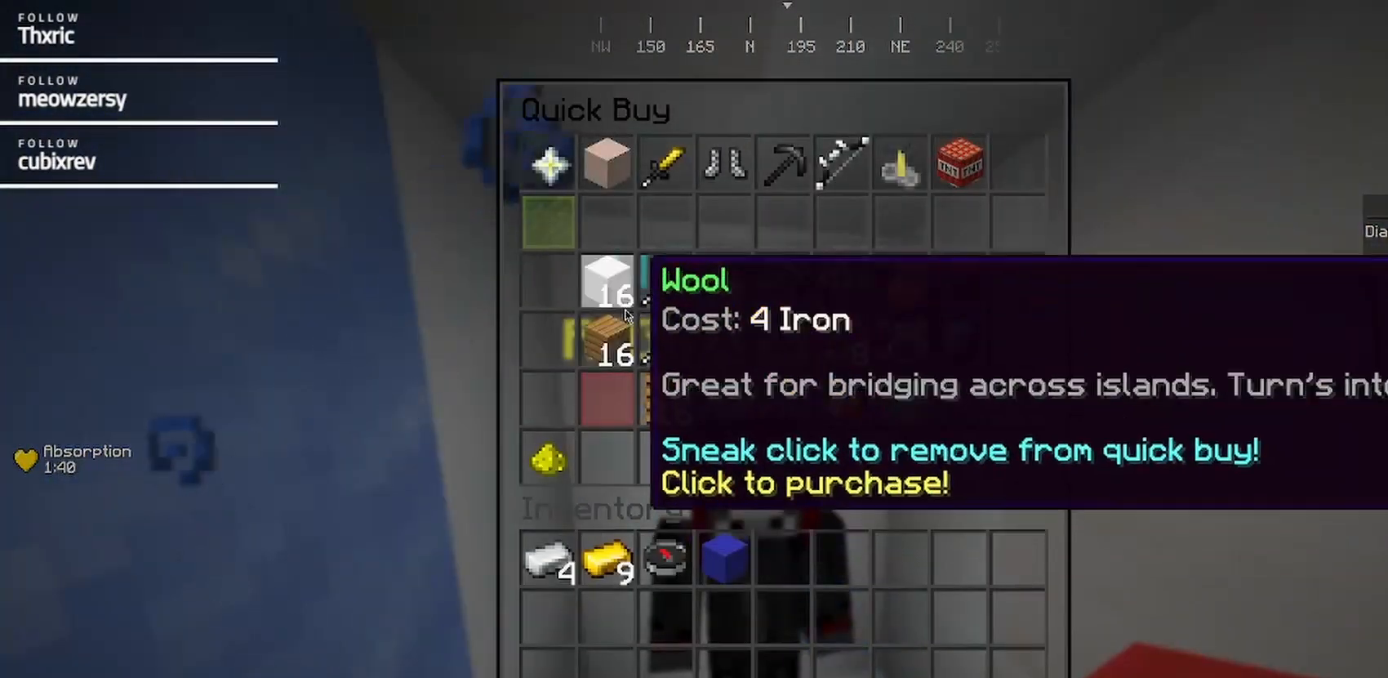
{"keys": ["w"], "mouse": [], "events": [[417, "w", "down"]]}
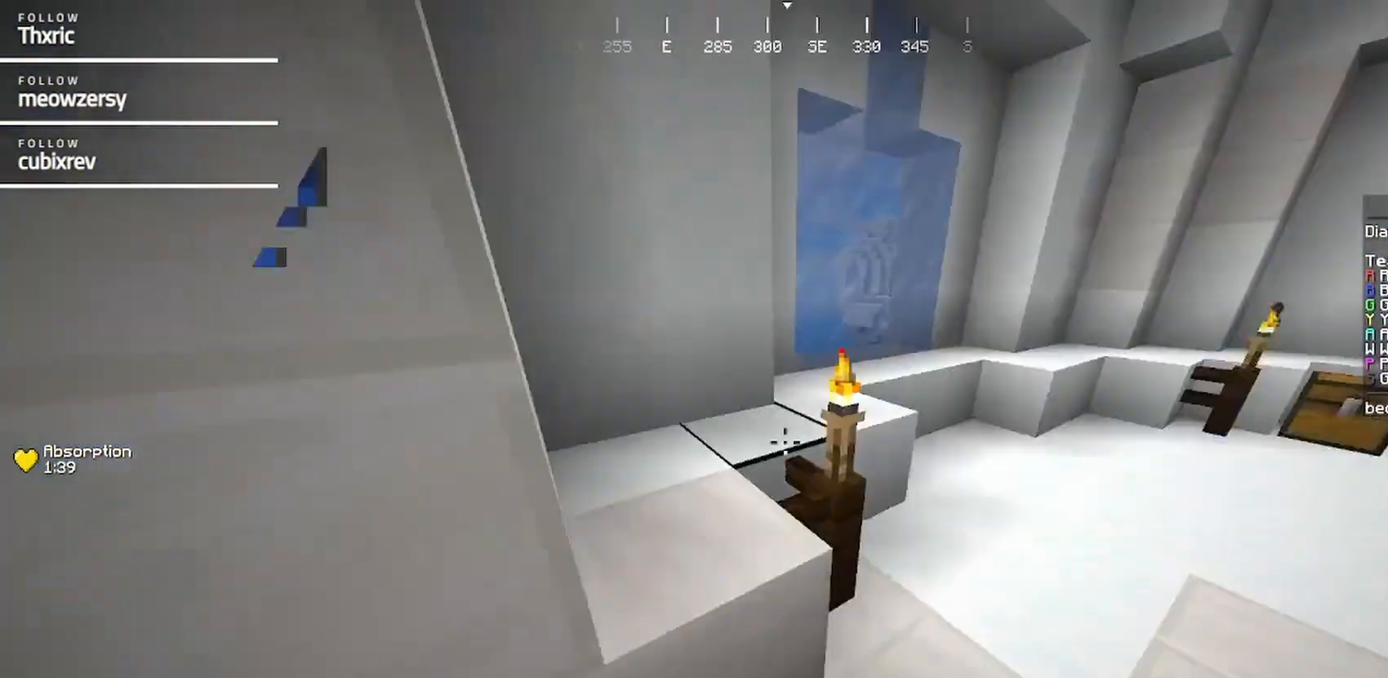
{"keys": ["w"], "mouse": [], "events": [[134, "d", "down"], [267, "d", "up"]]}
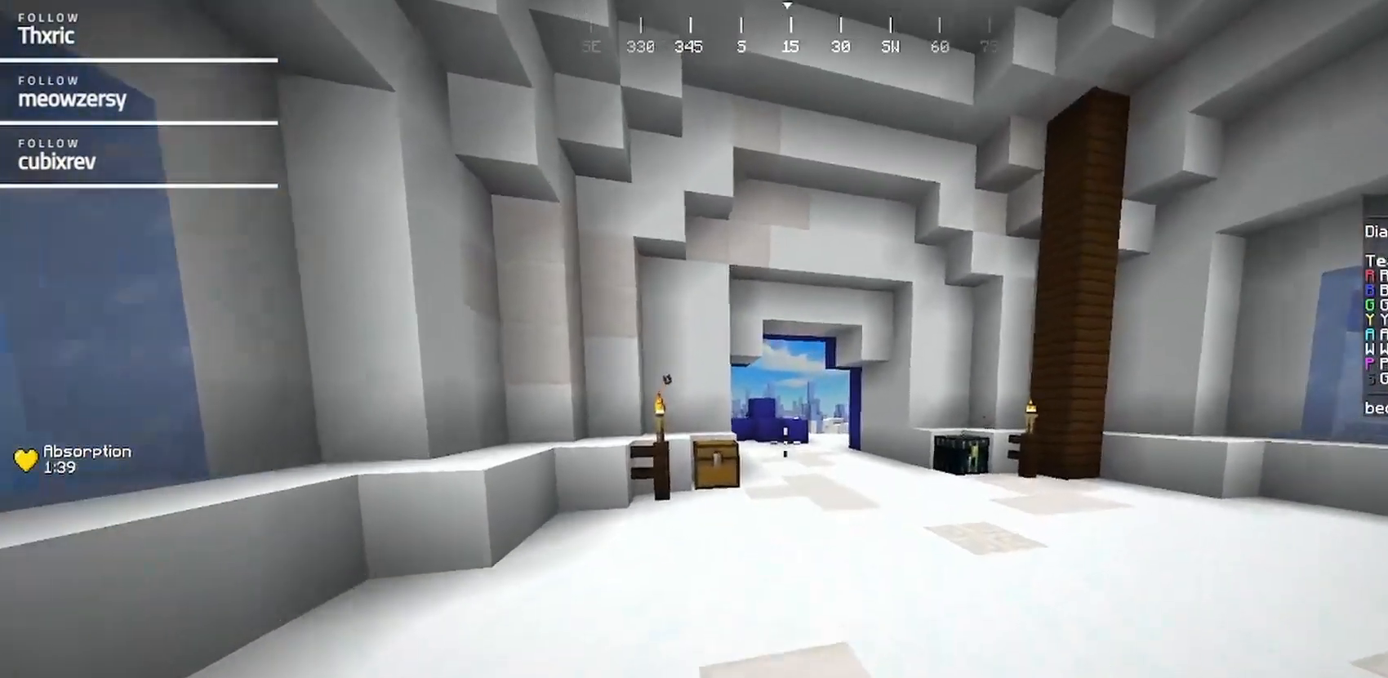
{"keys": ["w"], "mouse": [], "events": []}
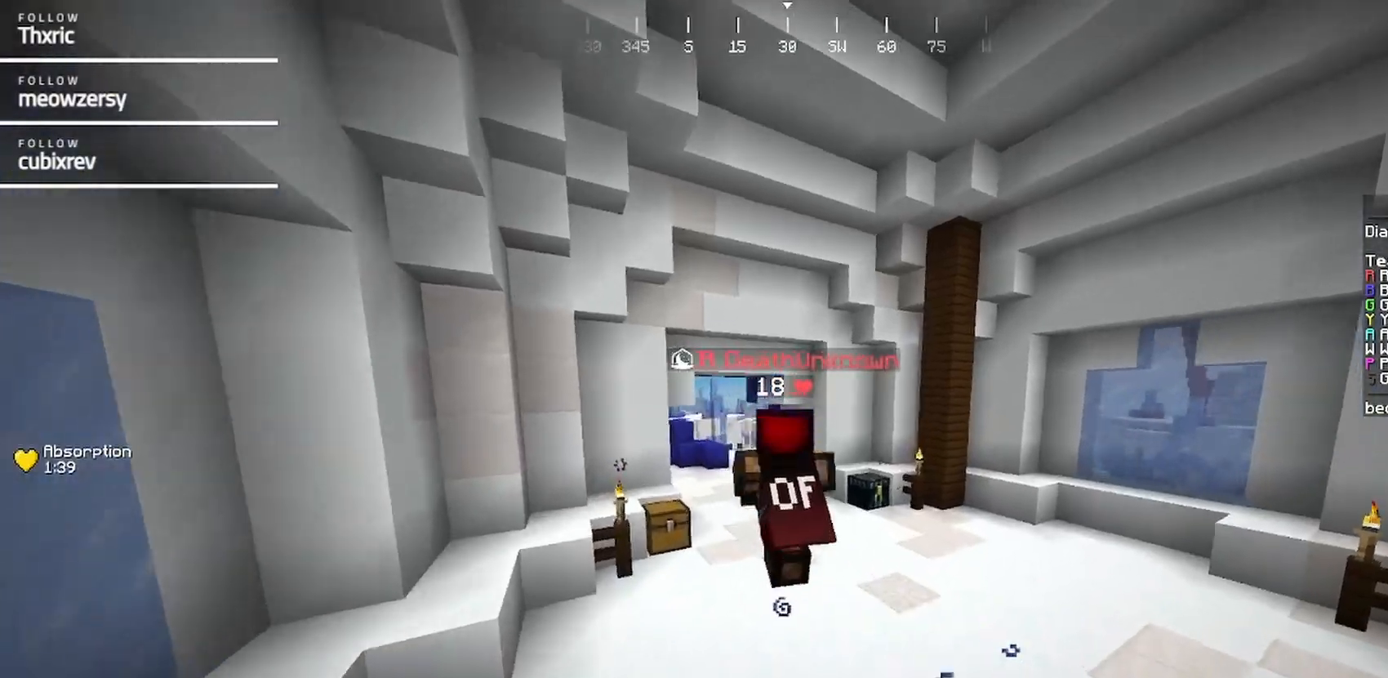
{"keys": ["w"], "mouse": [], "events": []}
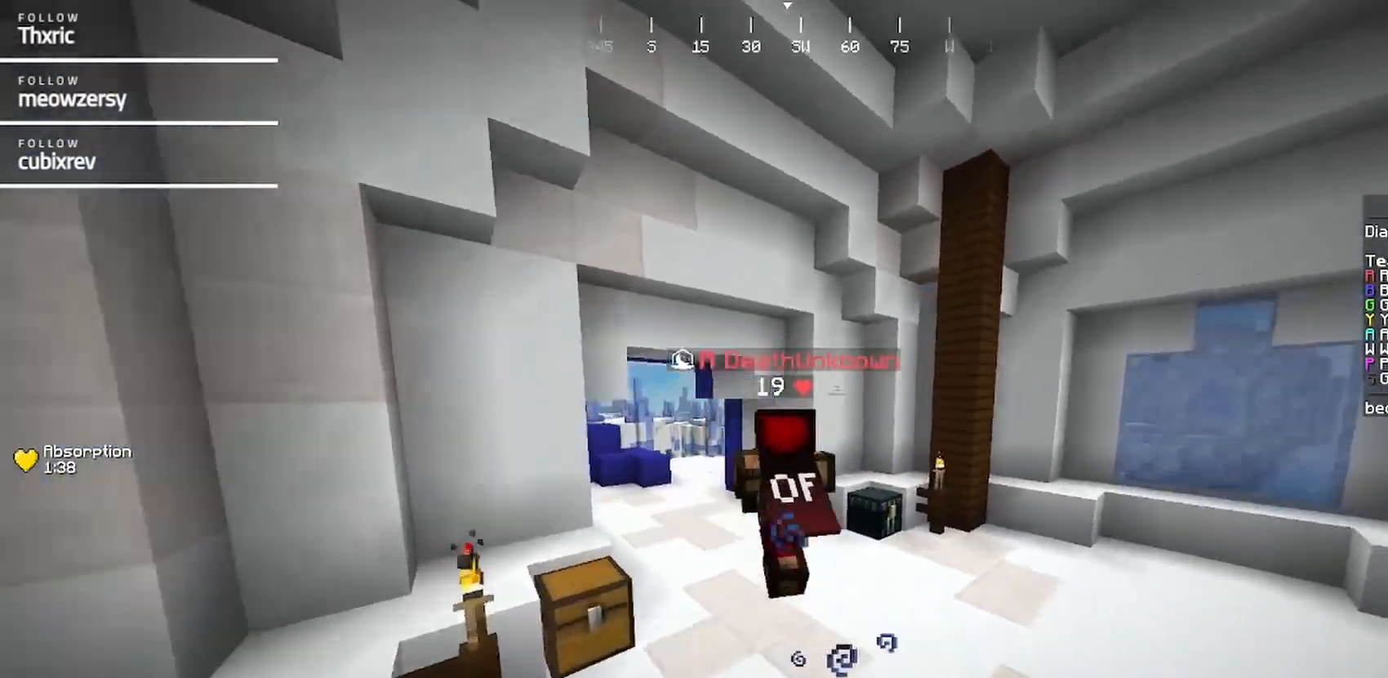
{"keys": ["a", "w"], "mouse": [], "events": [[34, "a", "down"]]}
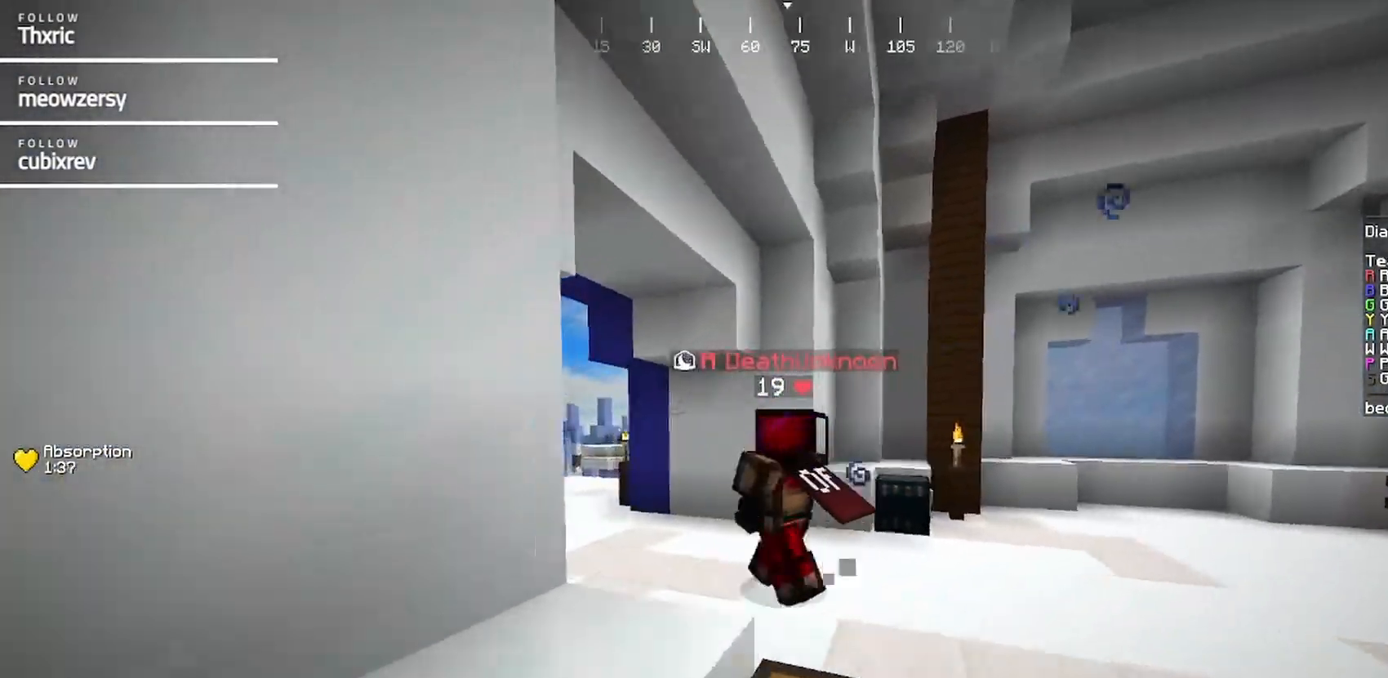
{"keys": ["a", "w"], "mouse": [], "events": []}
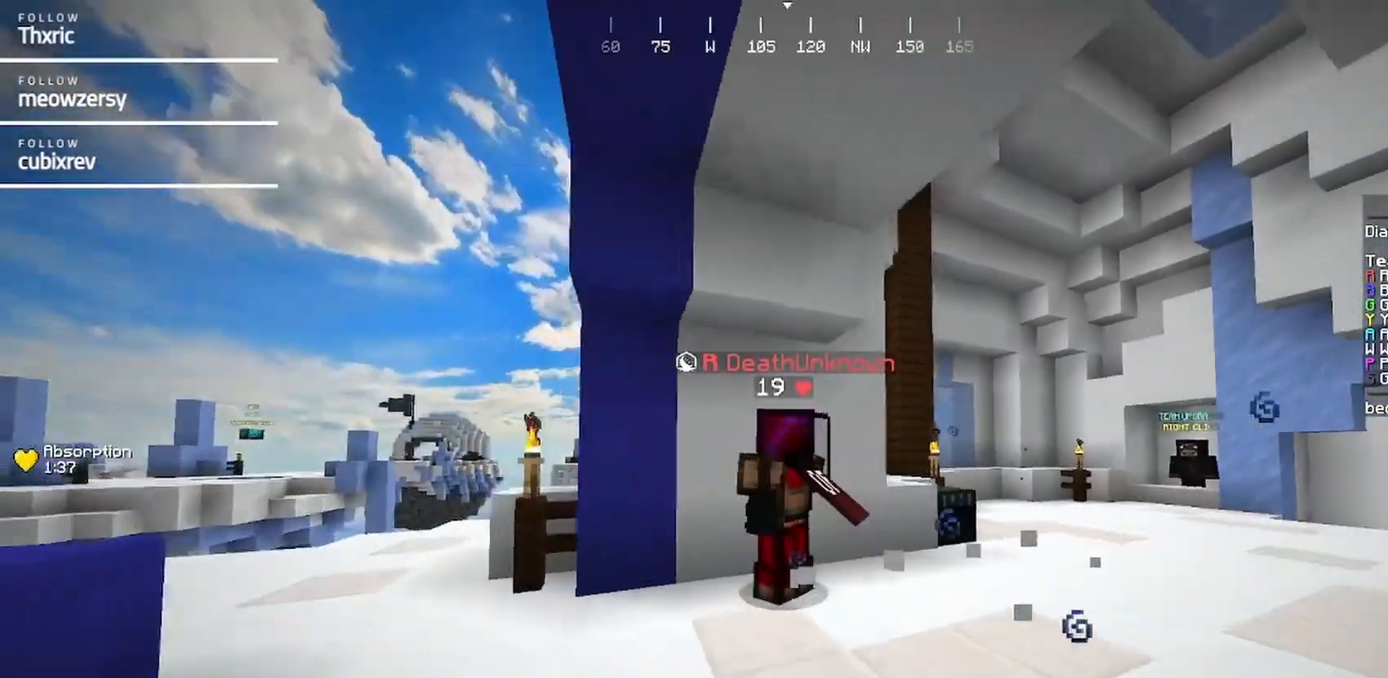
{"keys": [], "mouse": [], "events": [[184, "w", "up"], [384, "a", "up"]]}
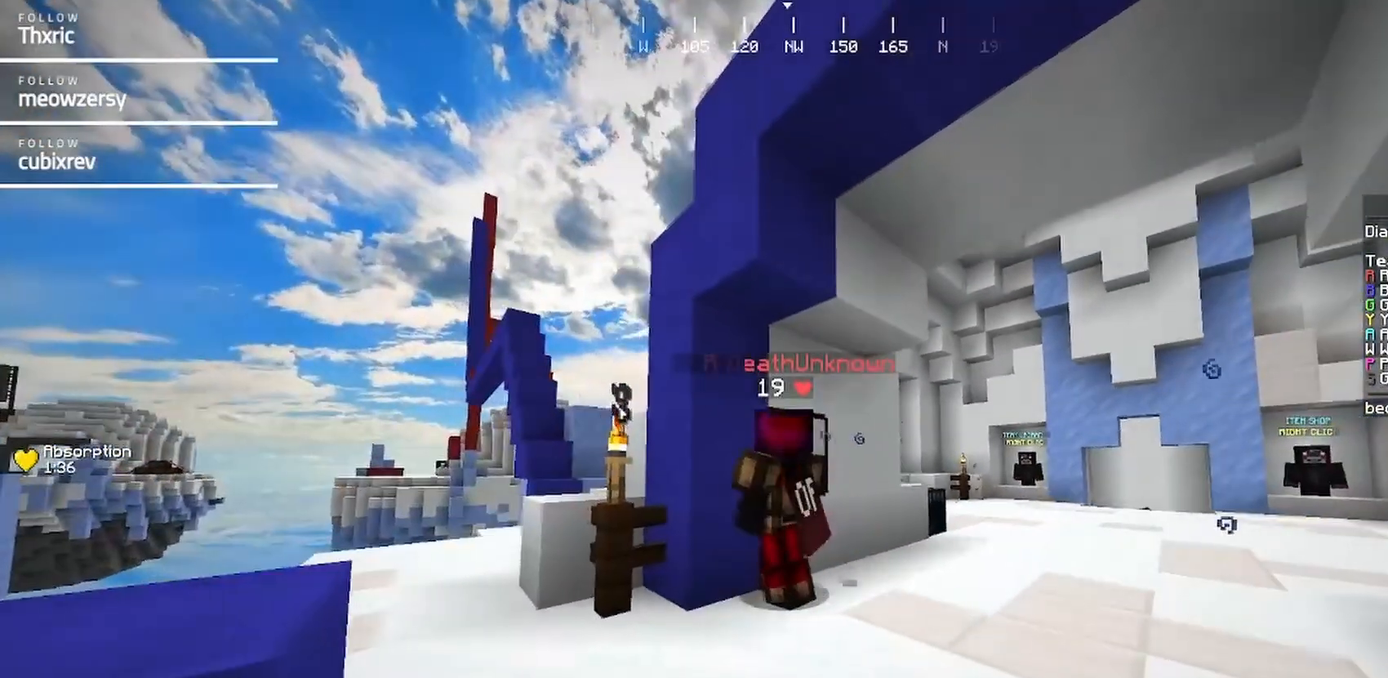
{"keys": [], "mouse": [], "events": []}
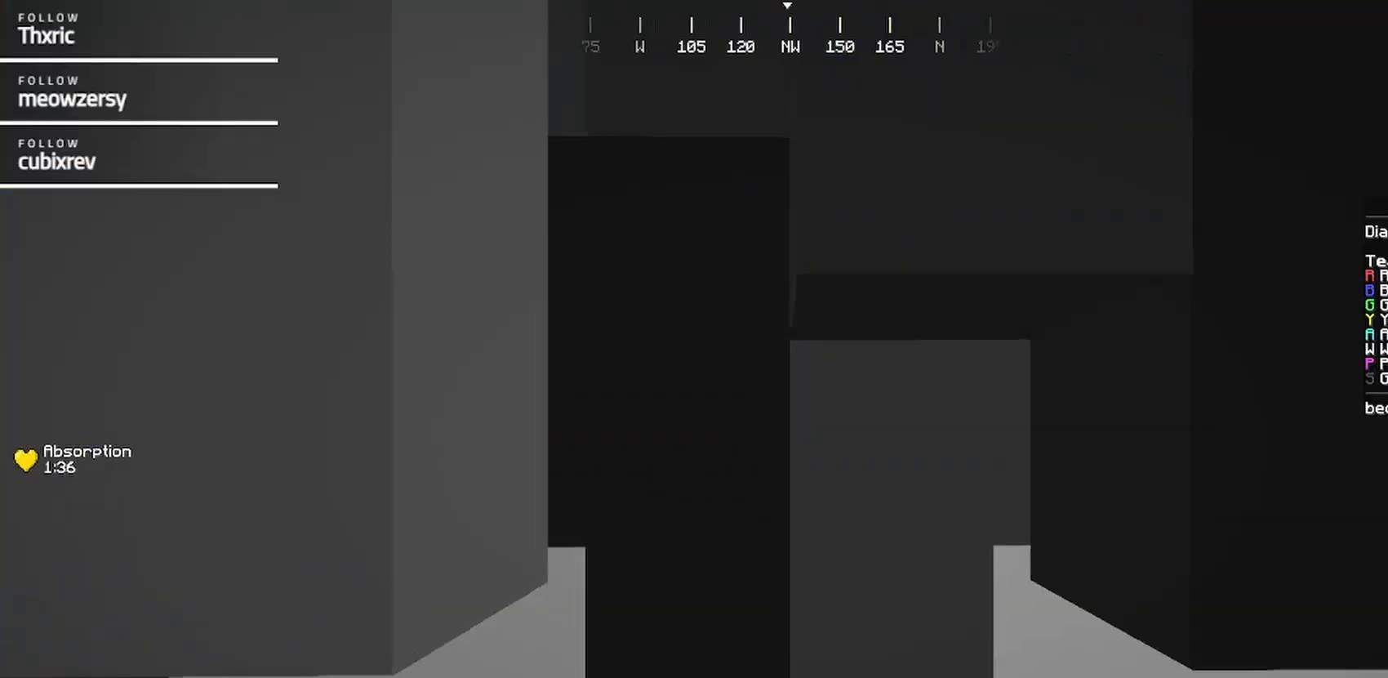
{"keys": [], "mouse": [], "events": [[334, "a", "down"], [417, "a", "up"]]}
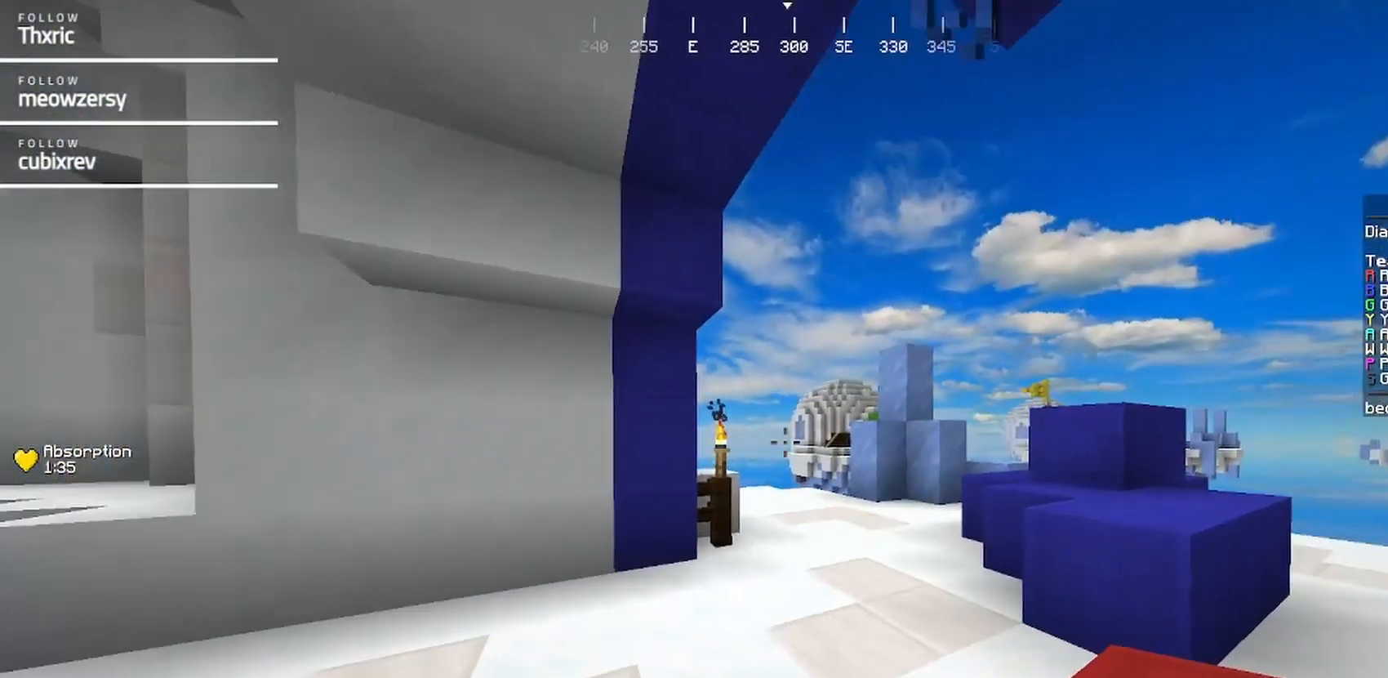
{"keys": ["a", "w"], "mouse": [], "events": [[300, "a", "down"], [300, "w", "down"]]}
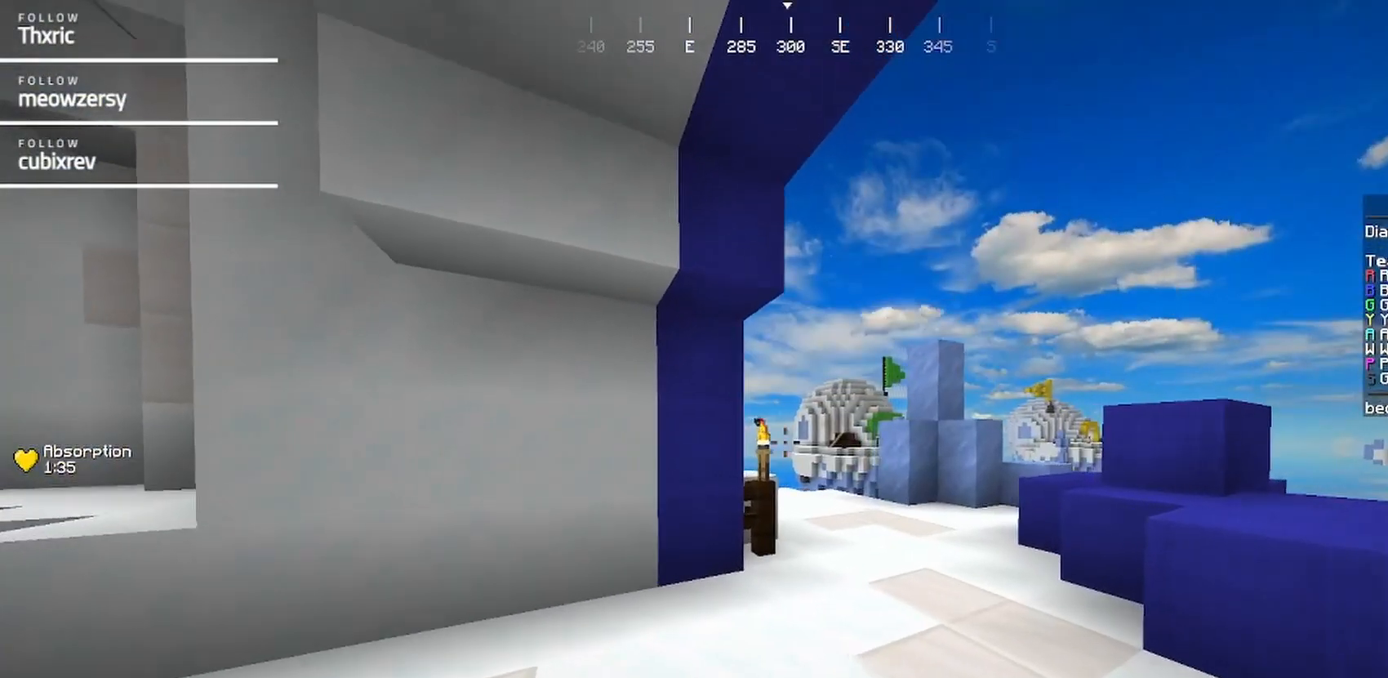
{"keys": ["a", "w"], "mouse": [], "events": [[267, "a", "up"], [267, "d", "down"], [417, "a", "down"], [467, "d", "up"]]}
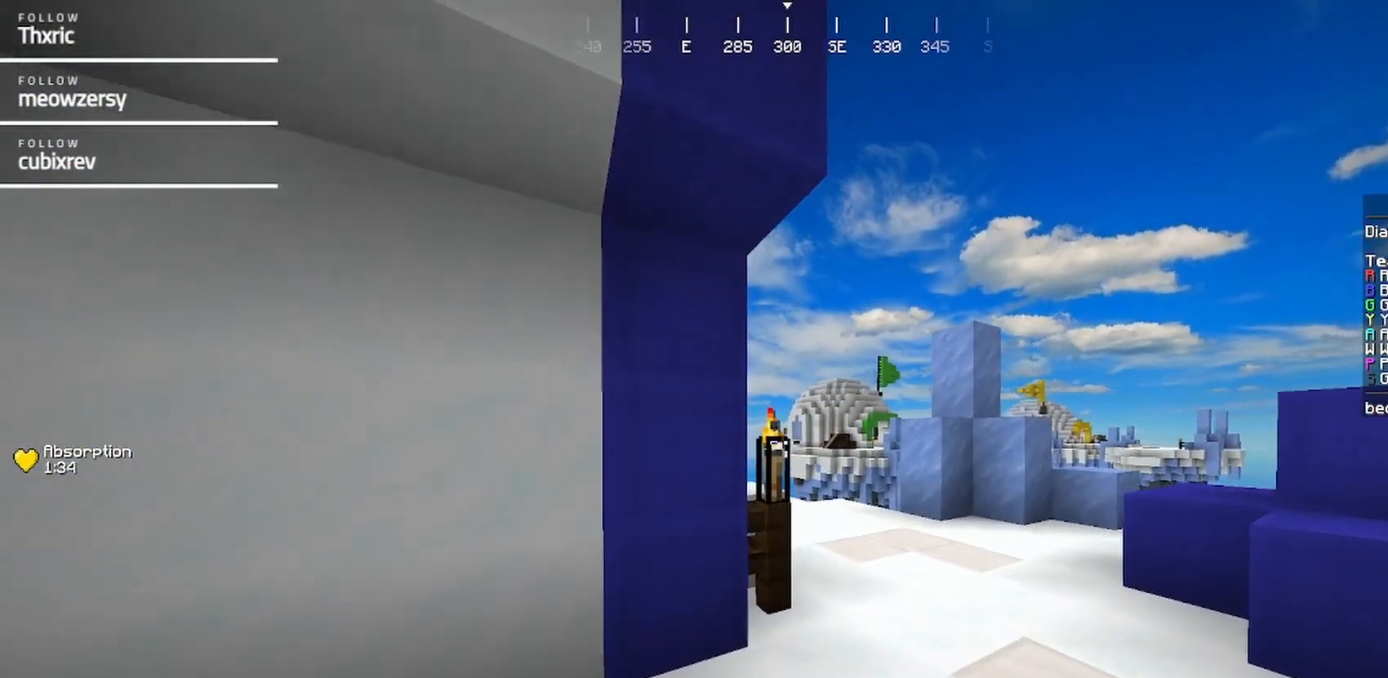
{"keys": ["w"], "mouse": [], "events": [[284, "a", "up"], [334, "d", "down"], [484, "d", "up"]]}
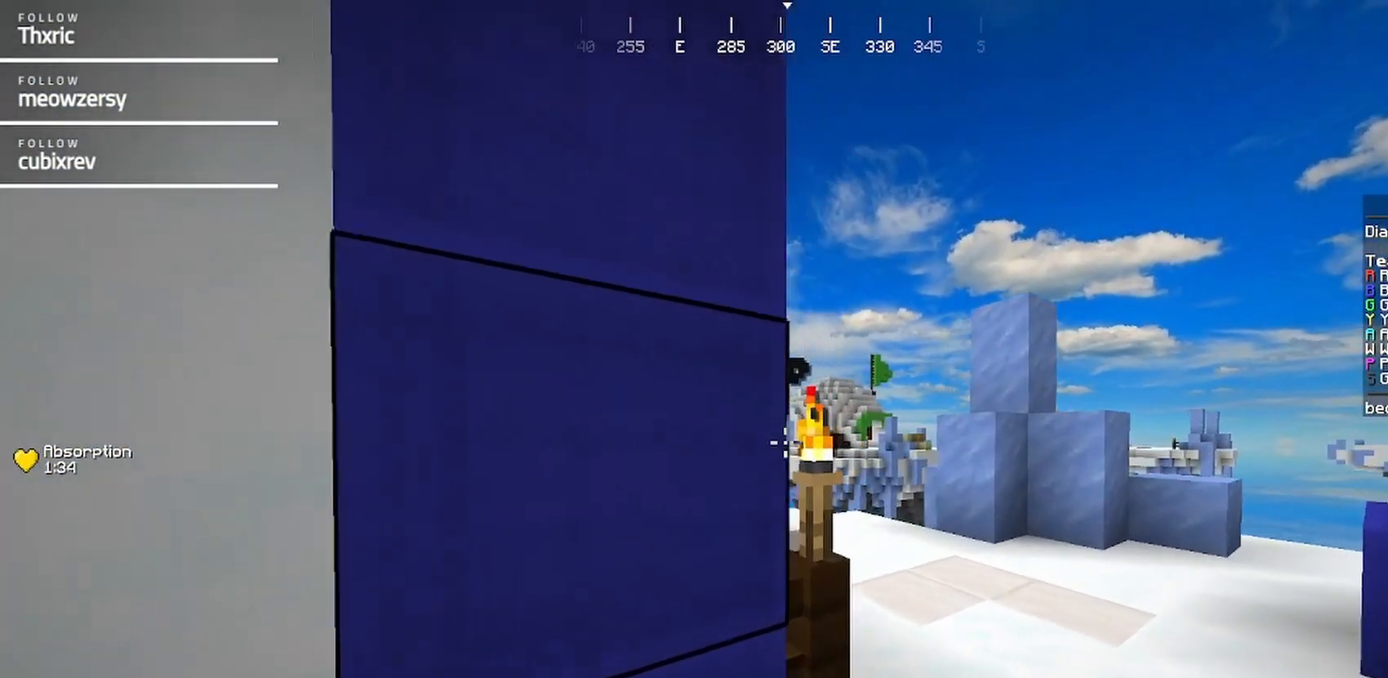
{"keys": [], "mouse": [], "events": [[50, "w", "up"]]}
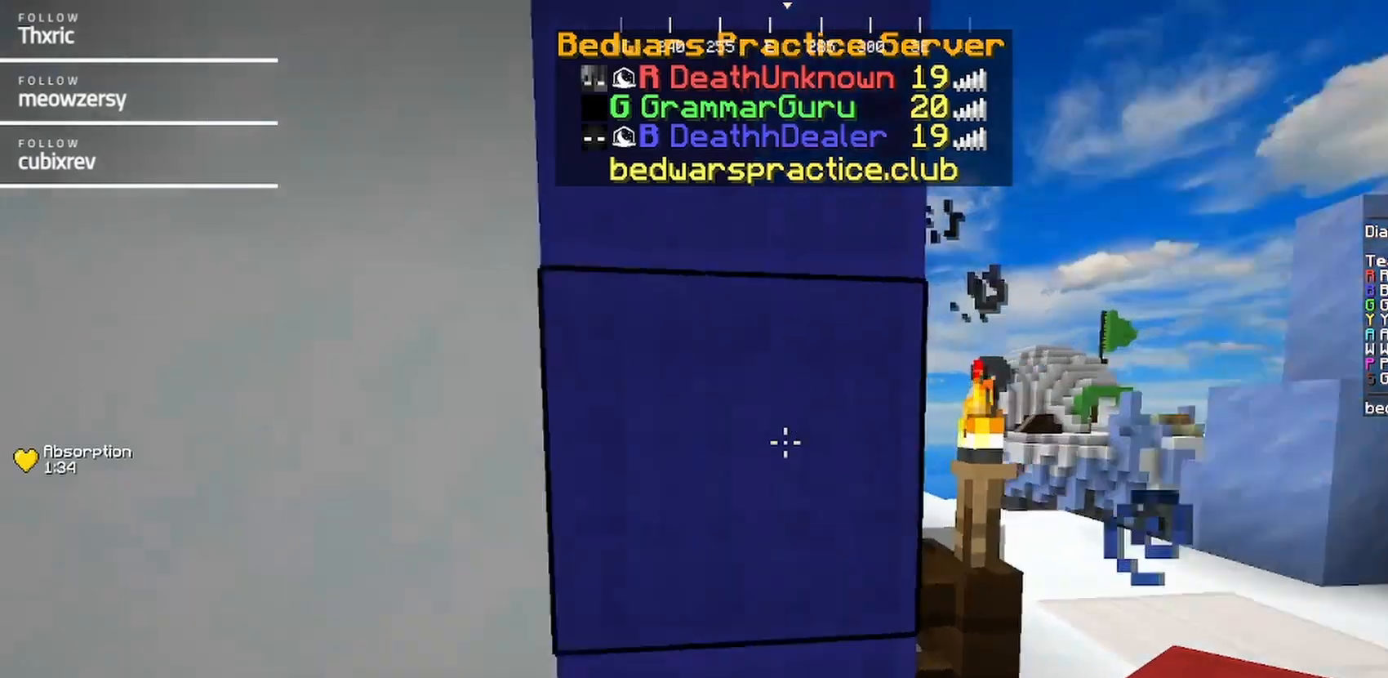
{"keys": ["w"], "mouse": [], "events": [[100, "w", "down"]]}
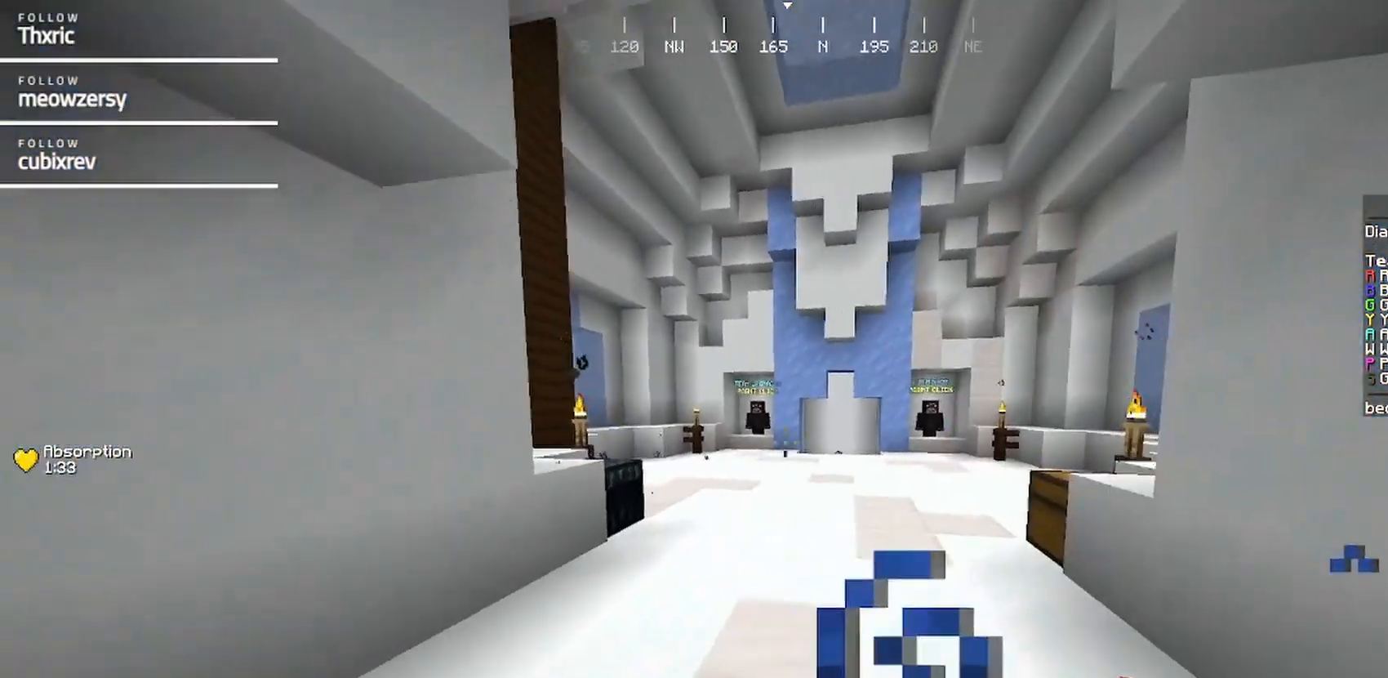
{"keys": ["w"], "mouse": [], "events": []}
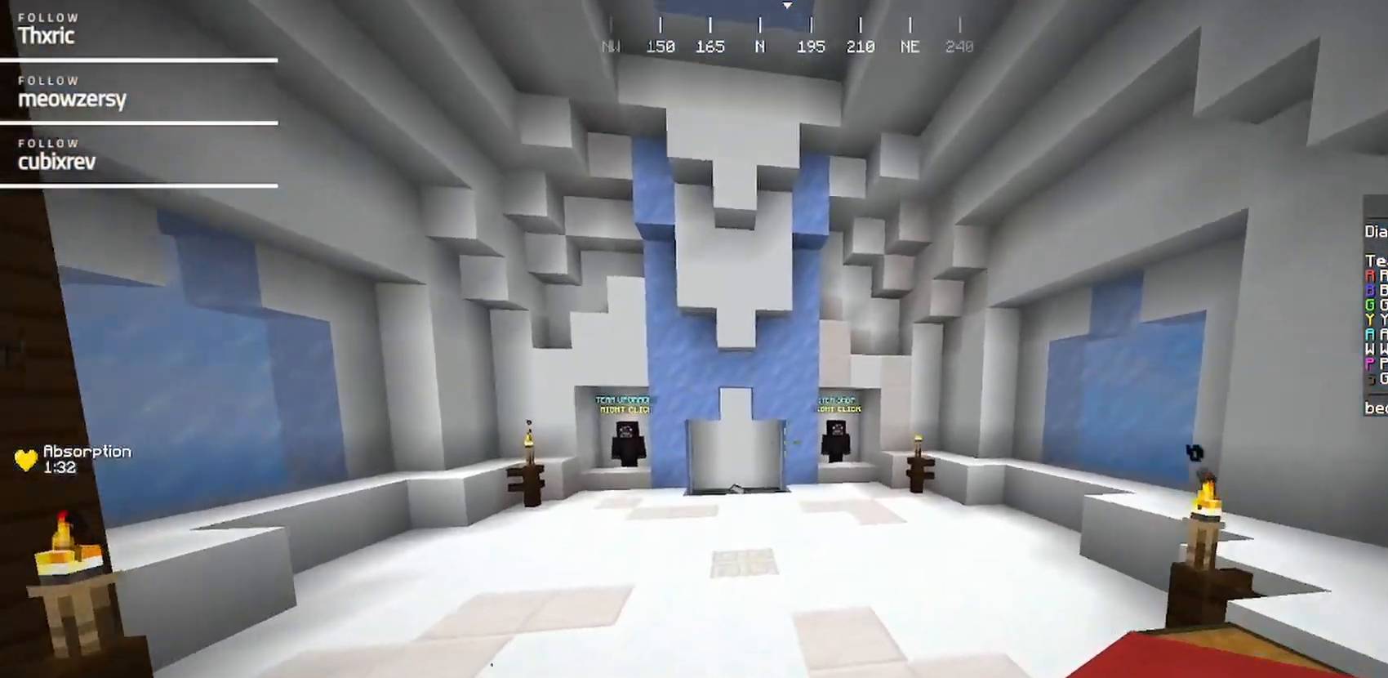
{"keys": ["w"], "mouse": [], "events": []}
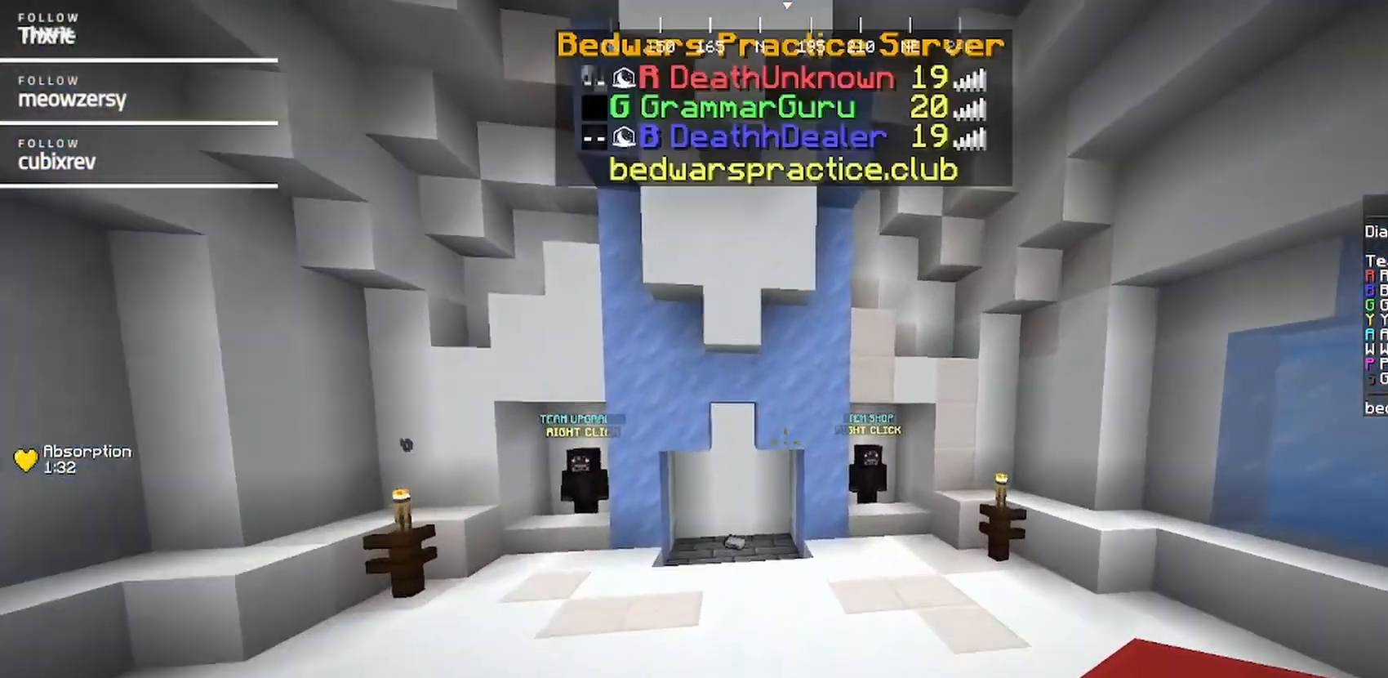
{"keys": ["w"], "mouse": [], "events": []}
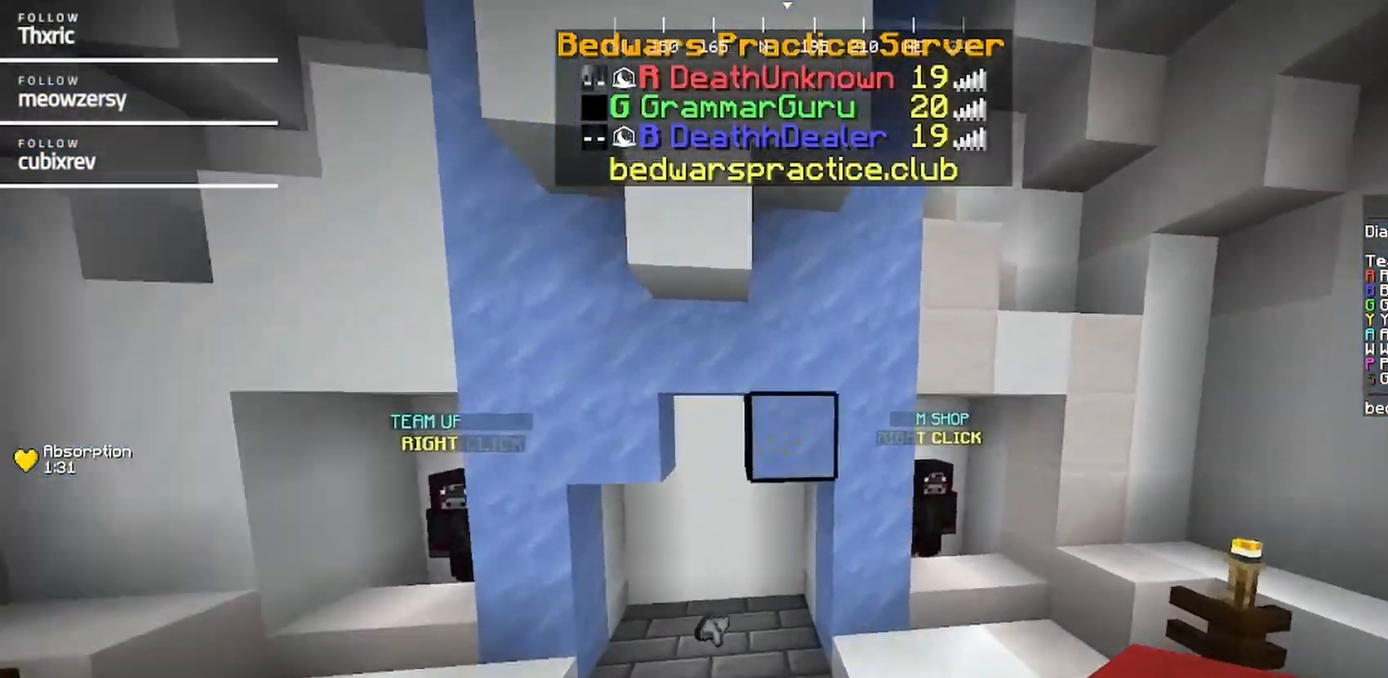
{"keys": ["w"], "mouse": [], "events": []}
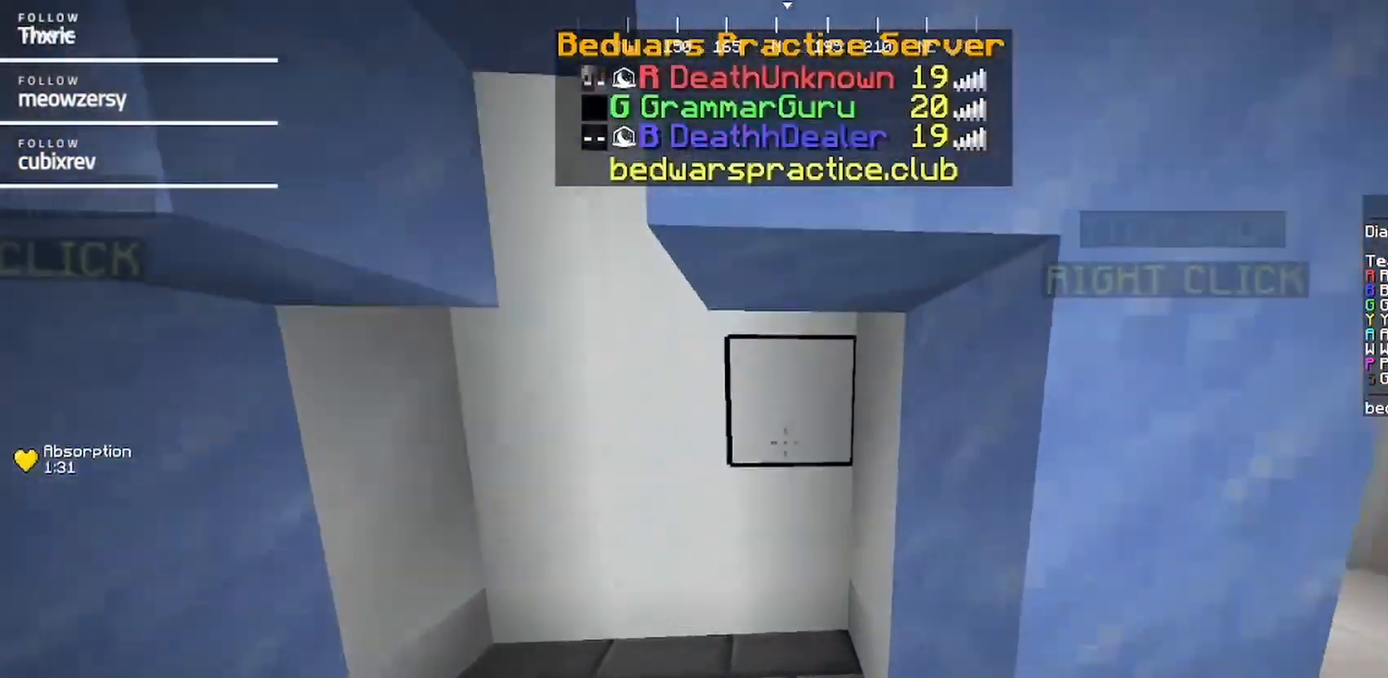
{"keys": ["s"], "mouse": [], "events": [[317, "w", "up"], [417, "s", "down"]]}
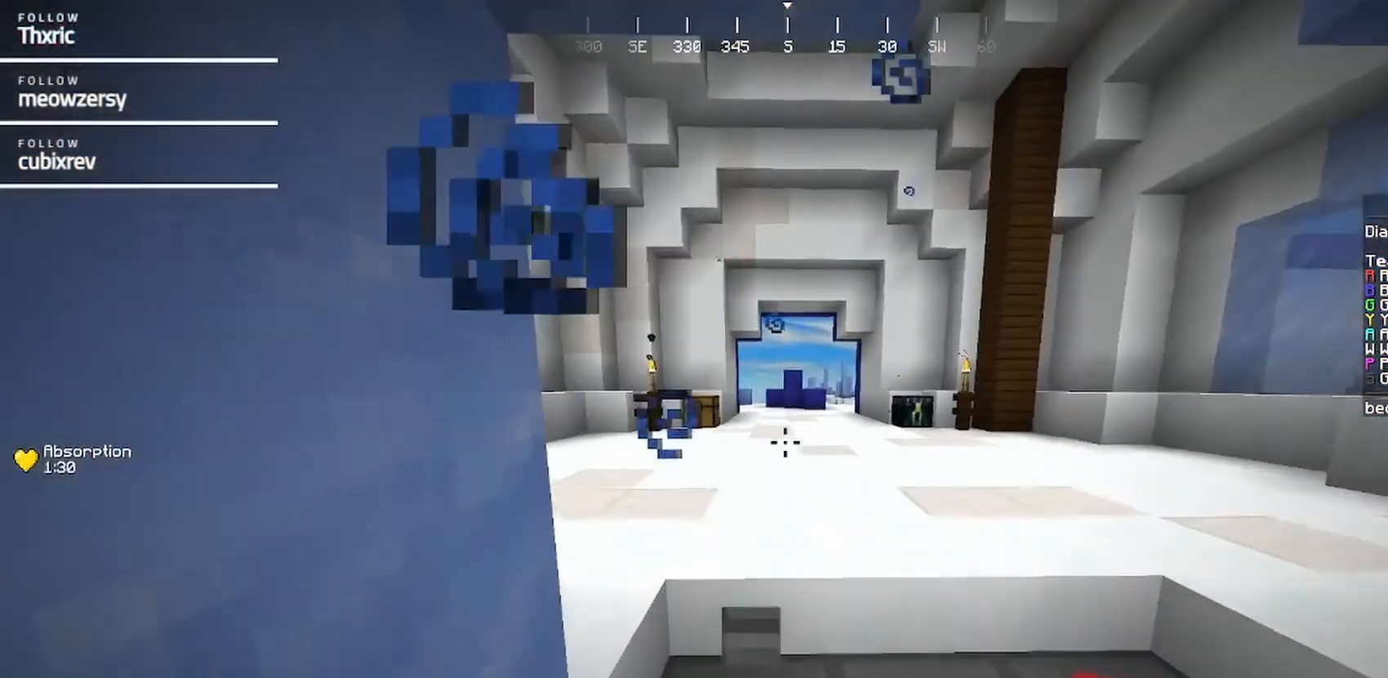
{"keys": [], "mouse": [], "events": [[234, "s", "up"]]}